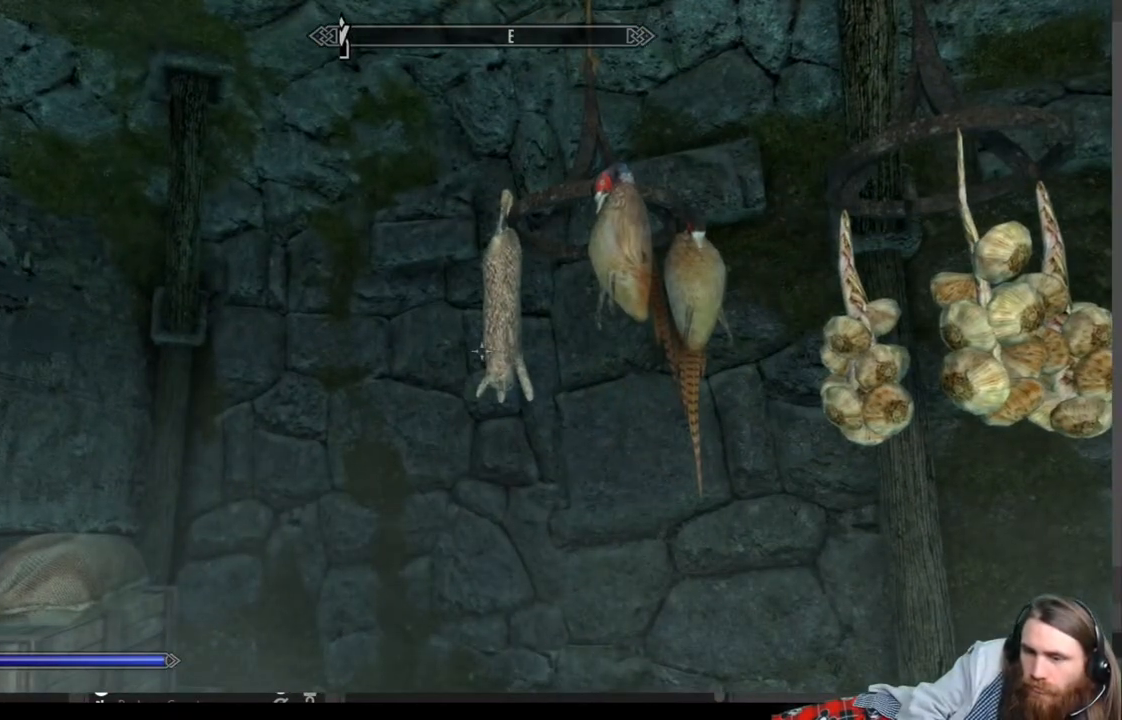
Gameplay with a controller (Xbox layout); each line is a JSON object with the inputs held at the frame after it. "events" lists button and stick changes between this image and that frame as [ms after this image, input, new state], when the widget could be followed in between.
{"buttons": [], "left_stick": "center", "right_stick": "center", "events": [[17, "left_stick", "right"], [67, "left_stick", "up-right"], [167, "left_stick", "center"], [200, "right_stick", "up"], [367, "right_stick", "center"]]}
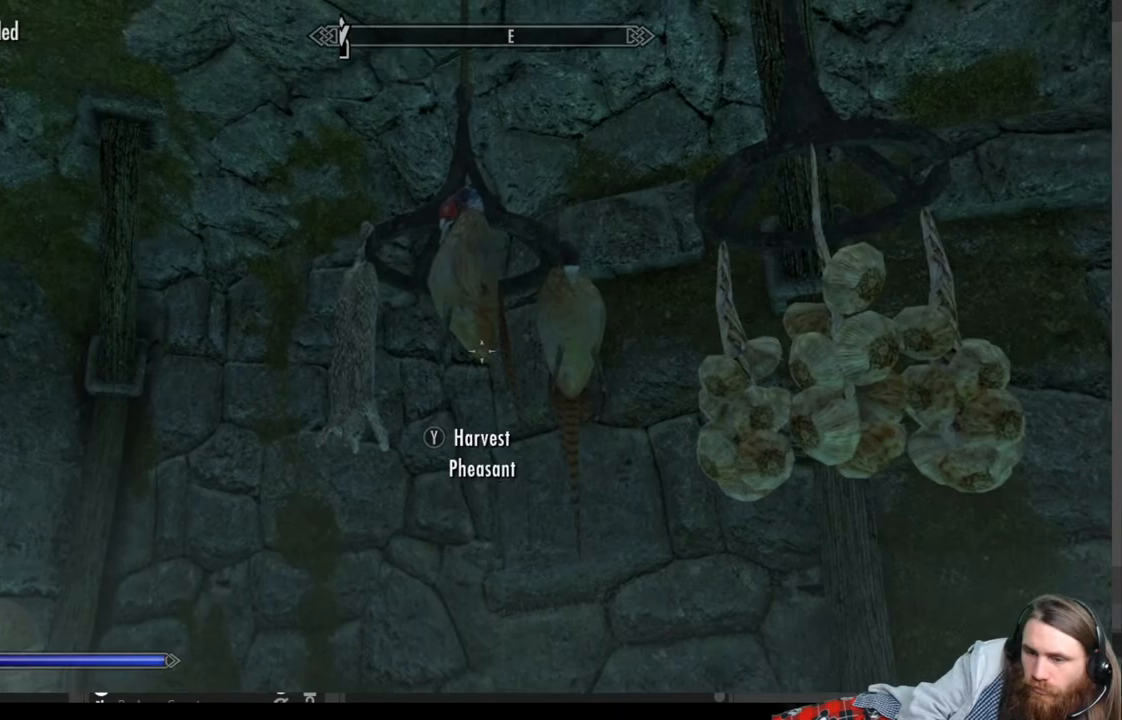
{"buttons": [], "left_stick": "center", "right_stick": "up", "events": [[83, "Y", "down"], [233, "Y", "up"], [350, "left_stick", "up"], [350, "right_stick", "up"], [500, "left_stick", "center"]]}
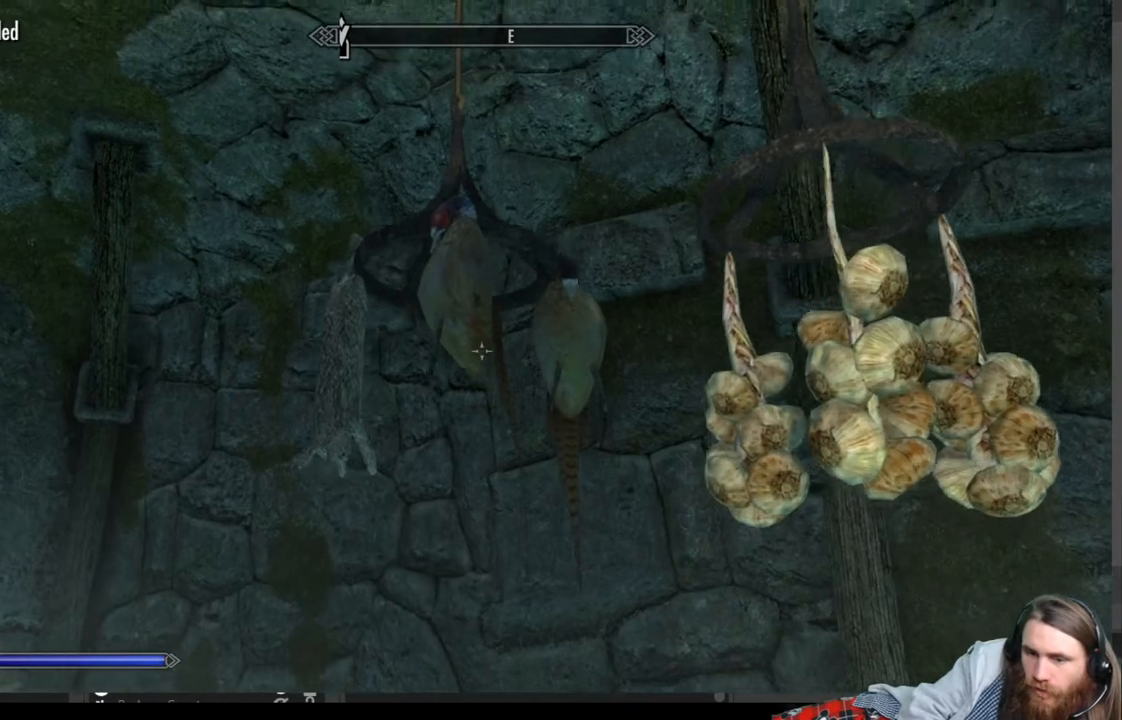
{"buttons": [], "left_stick": "center", "right_stick": "center", "events": [[33, "right_stick", "center"], [267, "left_stick", "up-right"], [367, "left_stick", "center"]]}
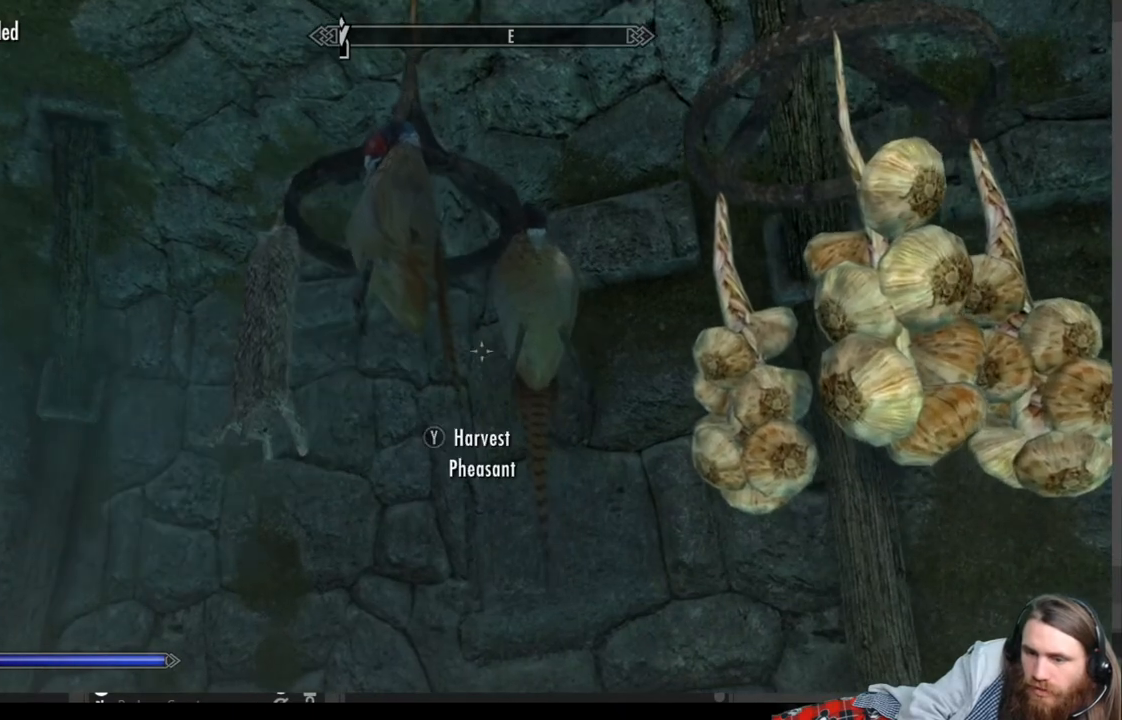
{"buttons": [], "left_stick": "down-right", "right_stick": "center", "events": [[183, "Y", "down"], [317, "Y", "up"], [367, "left_stick", "down-right"]]}
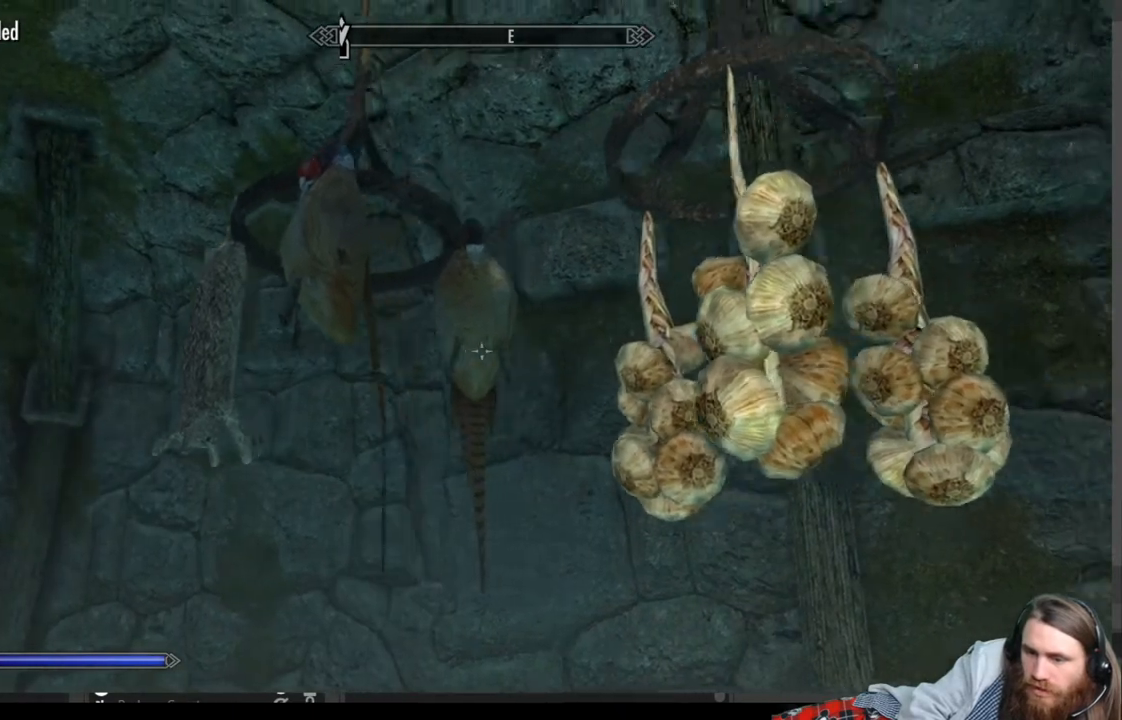
{"buttons": [], "left_stick": "center", "right_stick": "center", "events": [[83, "right_stick", "down-right"], [233, "left_stick", "center"], [233, "right_stick", "center"]]}
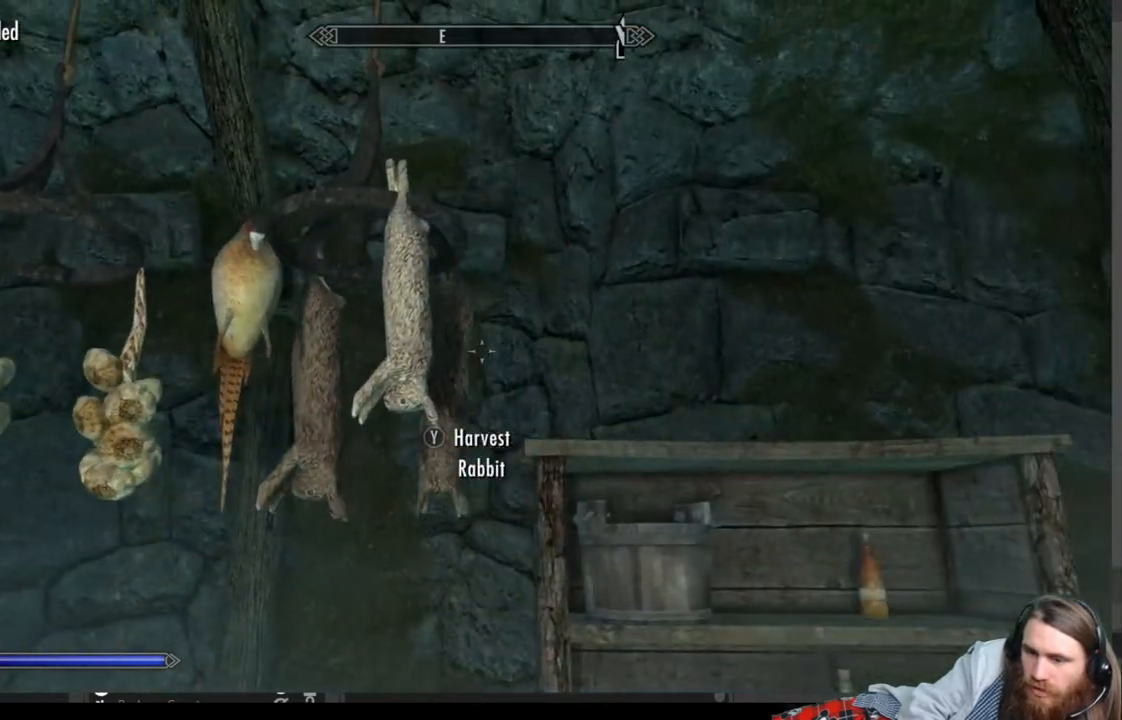
{"buttons": [], "left_stick": "up", "right_stick": "center", "events": [[183, "Y", "down"], [317, "Y", "up"], [383, "left_stick", "up-left"], [433, "left_stick", "up"]]}
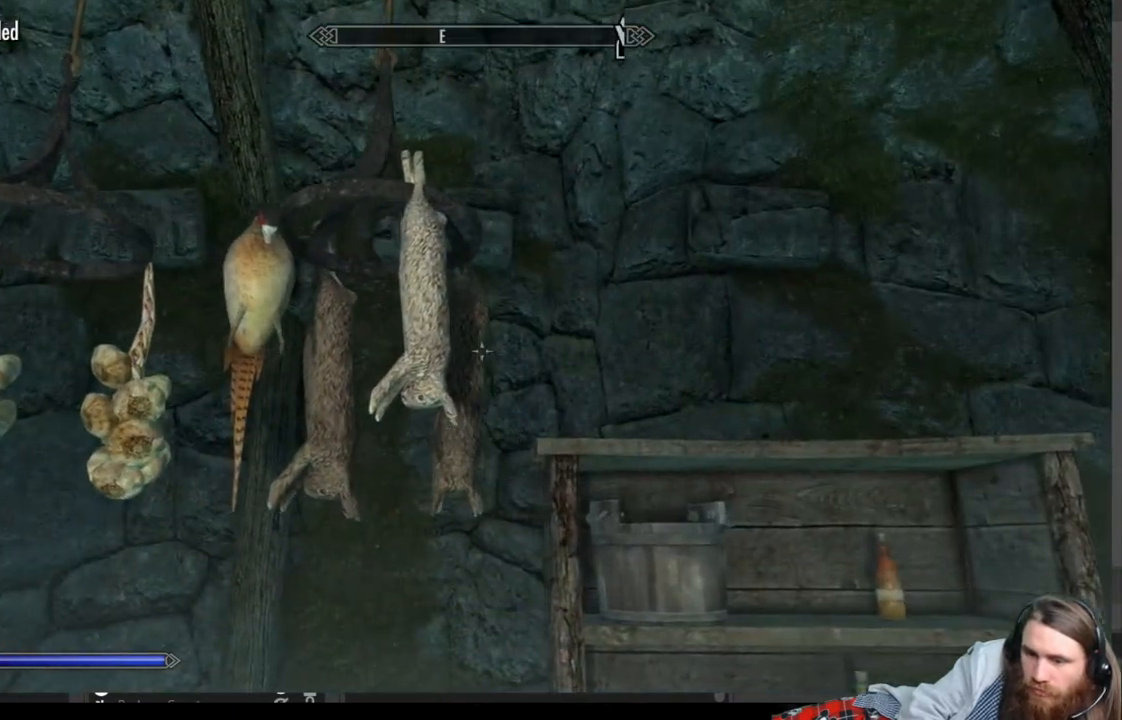
{"buttons": [], "left_stick": "center", "right_stick": "center", "events": [[133, "left_stick", "center"], [317, "Y", "down"], [483, "Y", "up"]]}
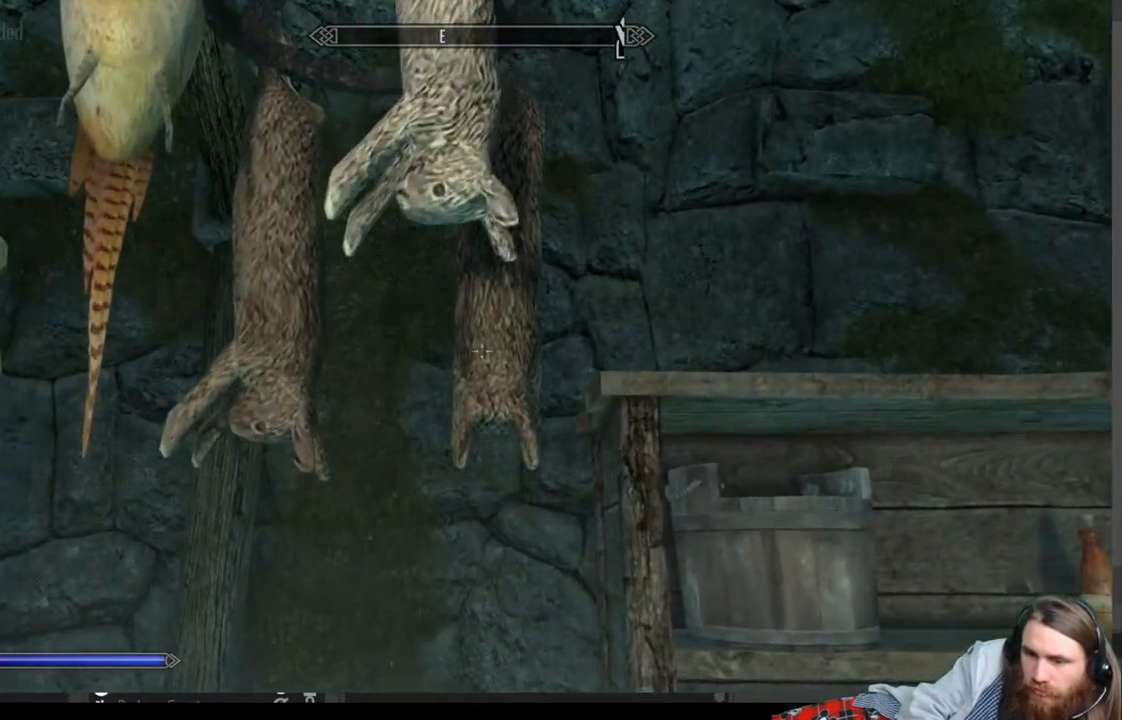
{"buttons": ["Y"], "left_stick": "center", "right_stick": "center", "events": [[83, "left_stick", "left"], [200, "left_stick", "right"], [317, "left_stick", "center"], [383, "Y", "down"]]}
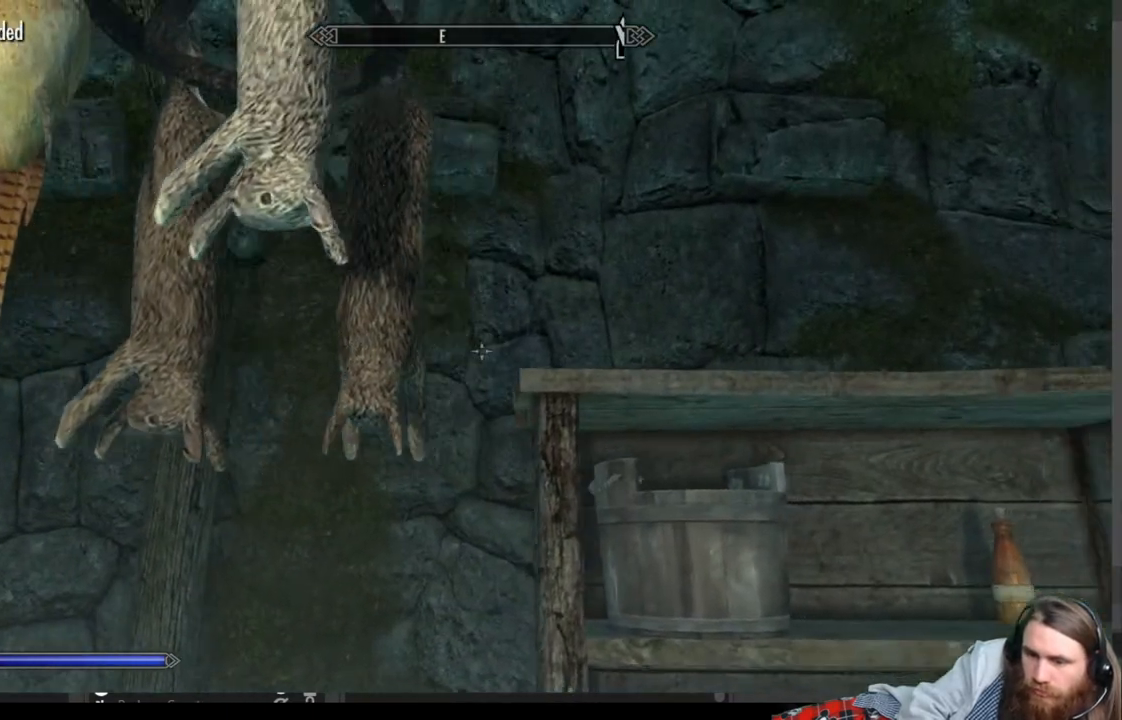
{"buttons": [], "left_stick": "center", "right_stick": "center", "events": [[33, "Y", "up"], [100, "left_stick", "down-left"], [367, "Y", "down"], [367, "left_stick", "center"], [500, "Y", "up"]]}
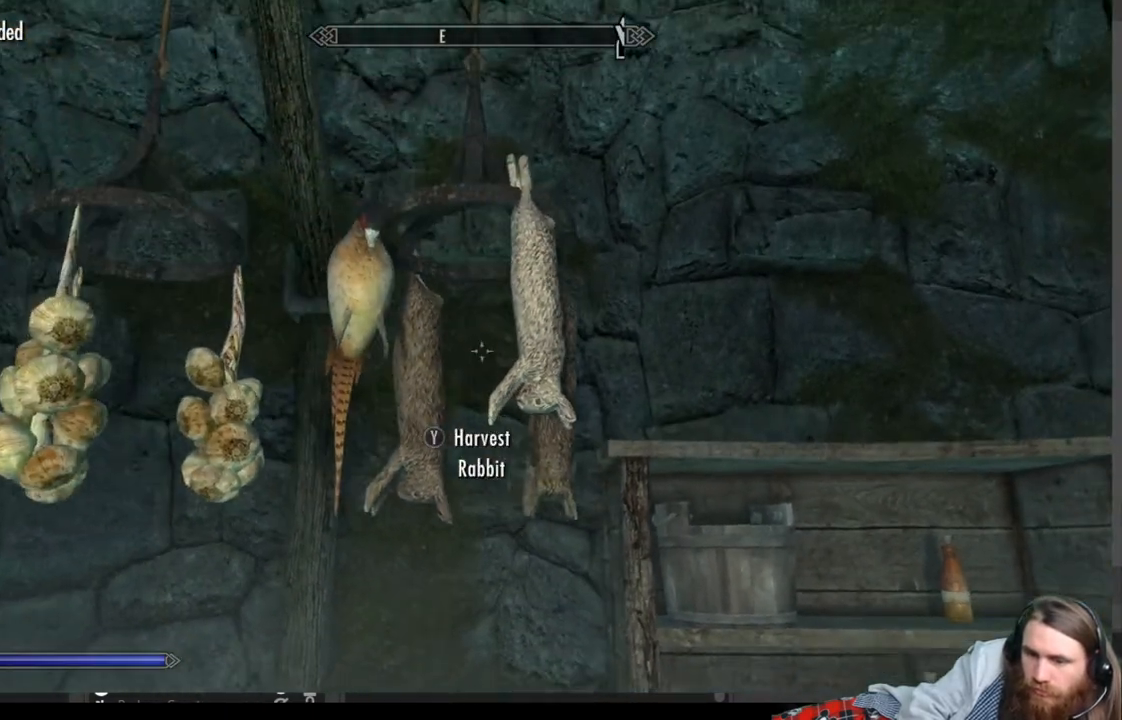
{"buttons": ["Y"], "left_stick": "center", "right_stick": "center", "events": [[217, "left_stick", "up-left"], [367, "left_stick", "center"], [467, "Y", "down"]]}
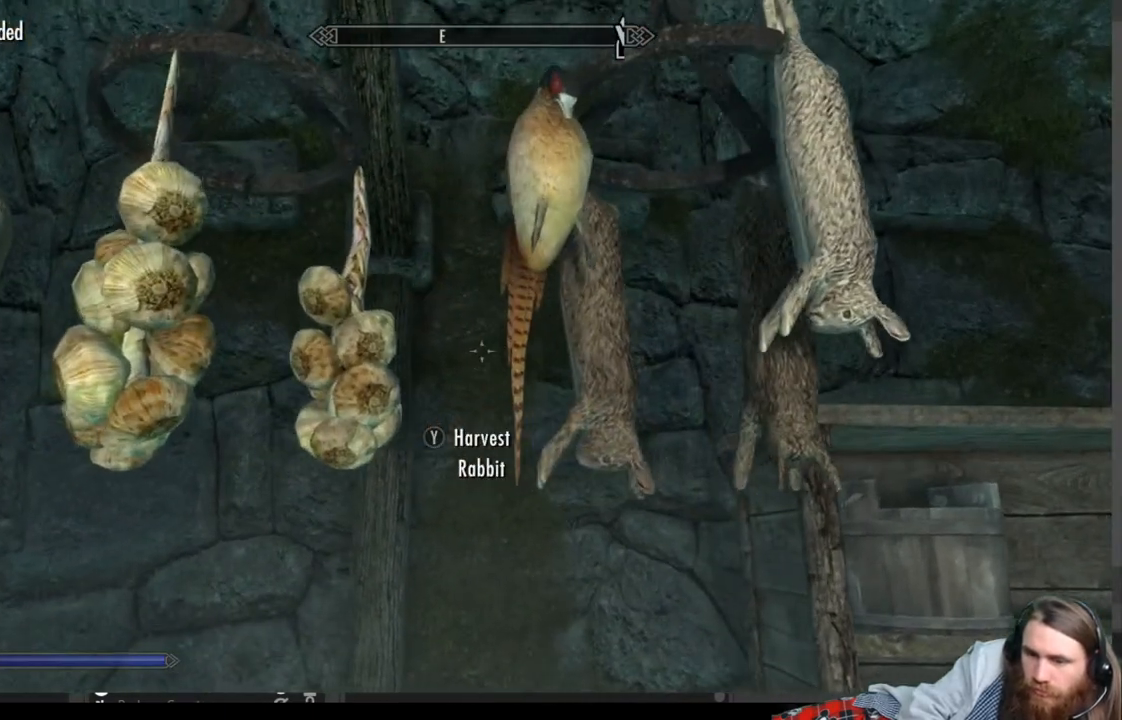
{"buttons": [], "left_stick": "down", "right_stick": "center", "events": [[100, "Y", "up"], [150, "left_stick", "right"], [250, "left_stick", "center"], [400, "left_stick", "down"]]}
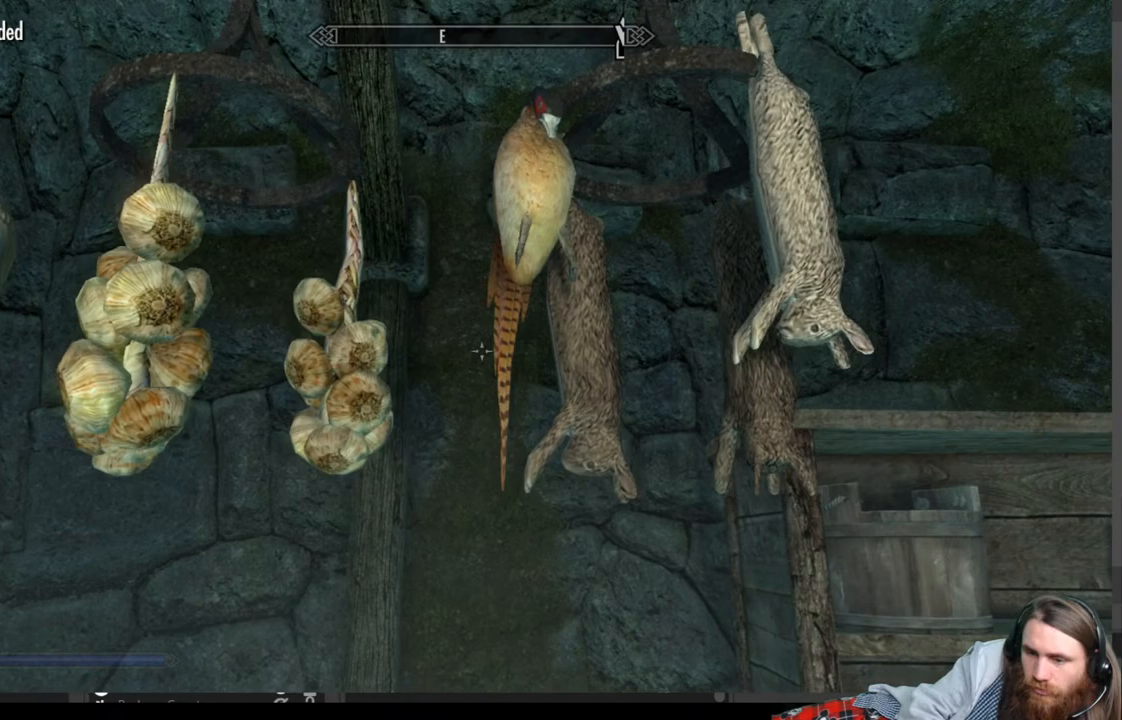
{"buttons": [], "left_stick": "center", "right_stick": "center", "events": [[83, "left_stick", "center"], [283, "left_stick", "up"], [467, "left_stick", "center"]]}
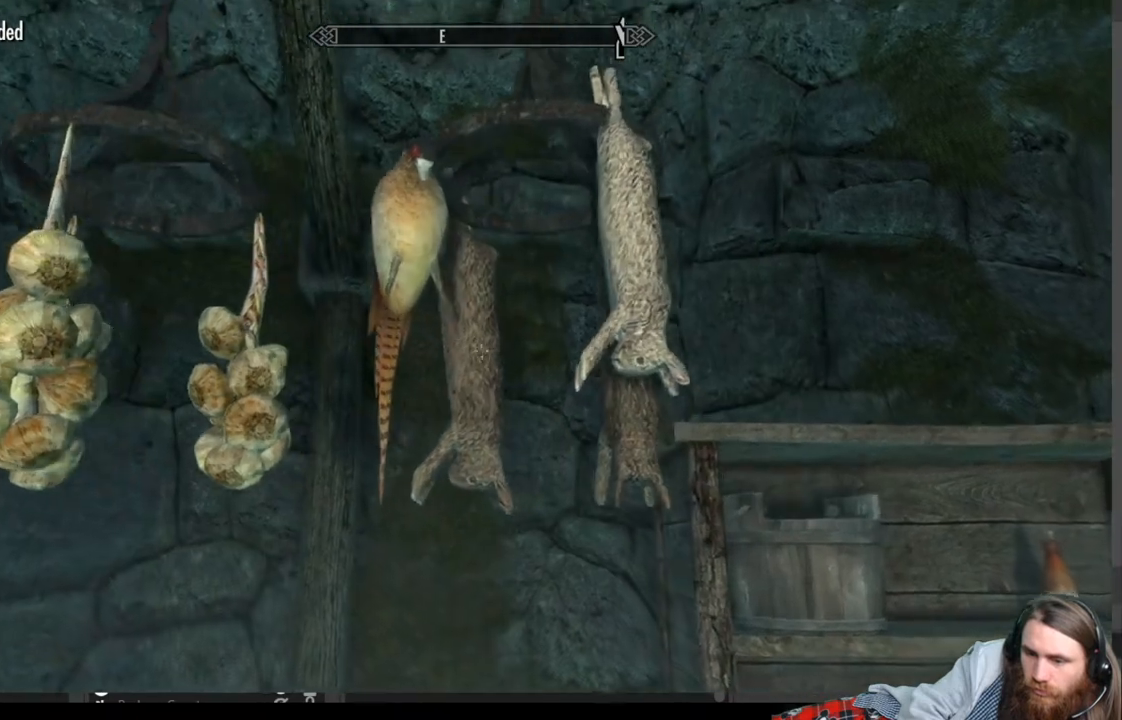
{"buttons": [], "left_stick": "up", "right_stick": "center", "events": [[100, "Y", "down"], [233, "Y", "up"], [350, "left_stick", "up"]]}
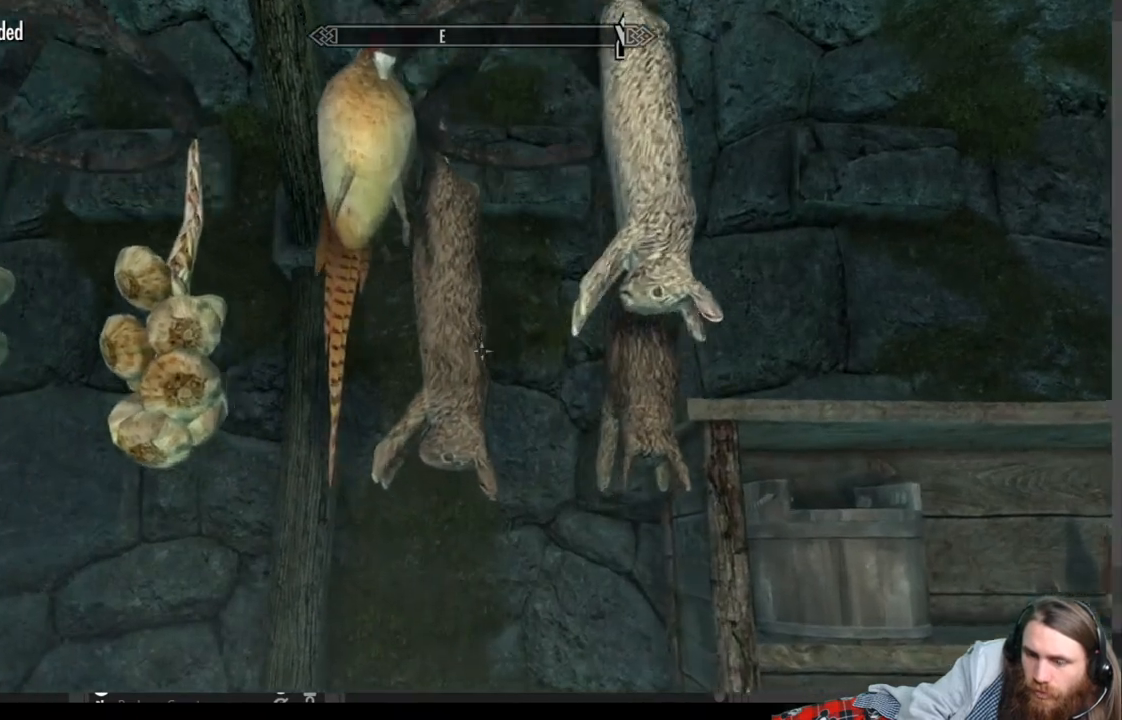
{"buttons": [], "left_stick": "down", "right_stick": "center", "events": [[33, "left_stick", "center"], [67, "Y", "down"], [217, "Y", "up"], [250, "left_stick", "down"]]}
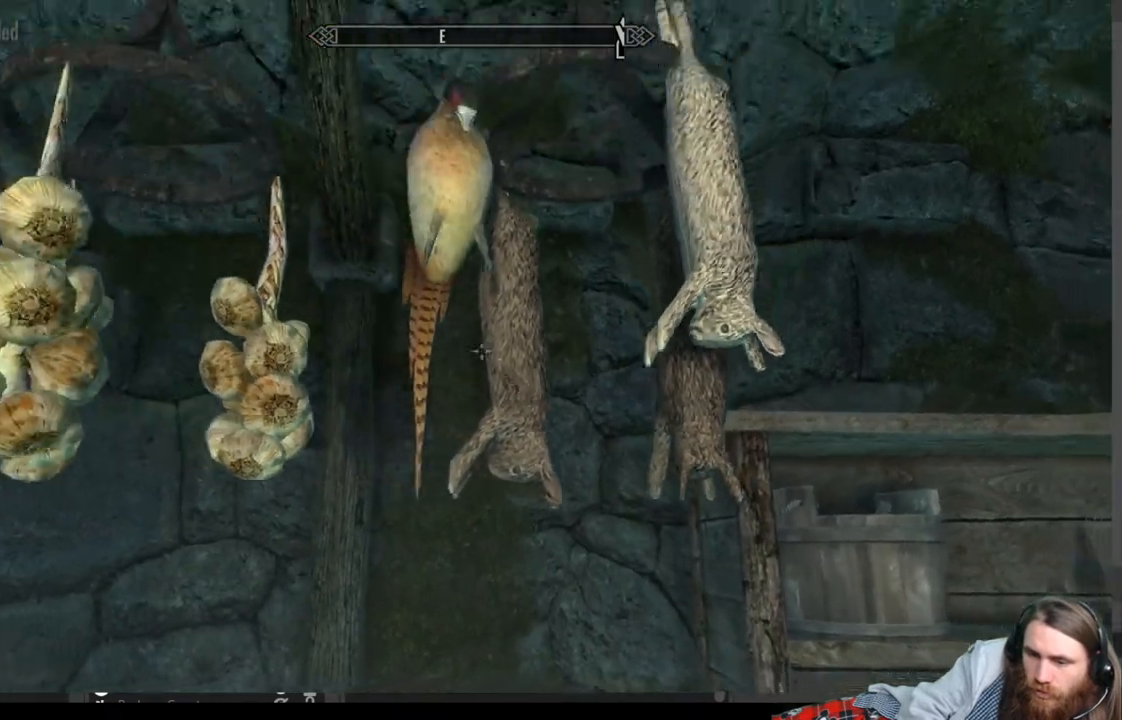
{"buttons": [], "left_stick": "center", "right_stick": "center", "events": [[50, "left_stick", "center"], [67, "Y", "down"], [183, "Y", "up"], [300, "left_stick", "down"], [417, "left_stick", "center"]]}
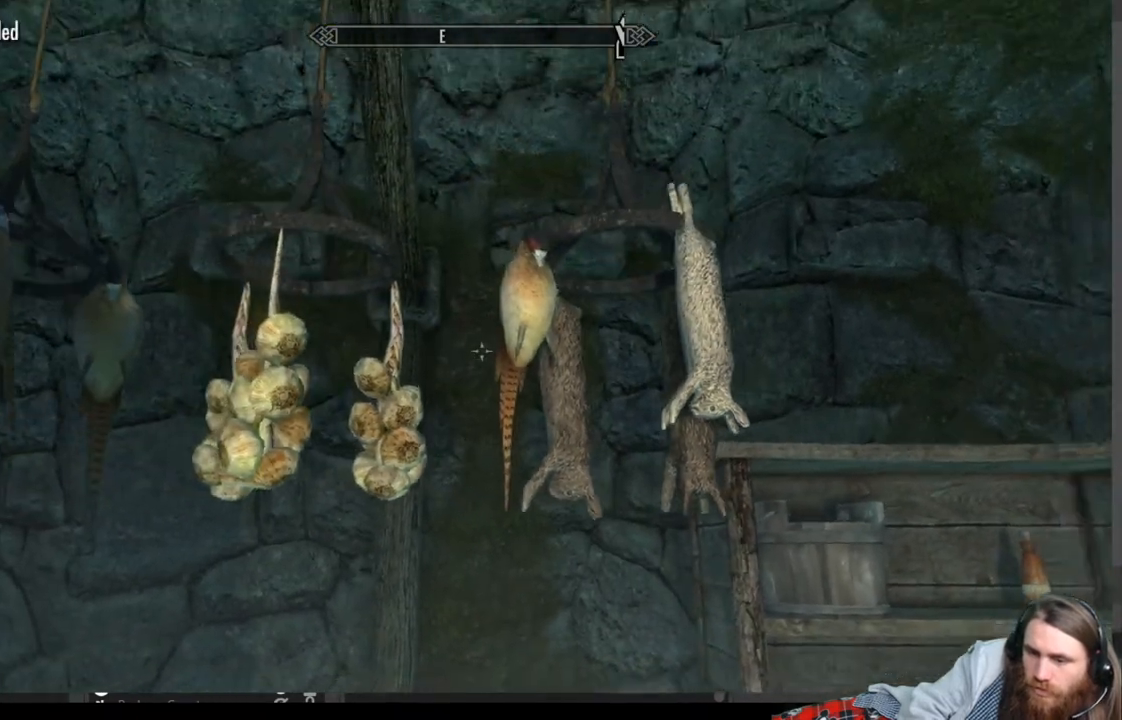
{"buttons": [], "left_stick": "center", "right_stick": "center", "events": [[133, "left_stick", "right"], [317, "left_stick", "center"]]}
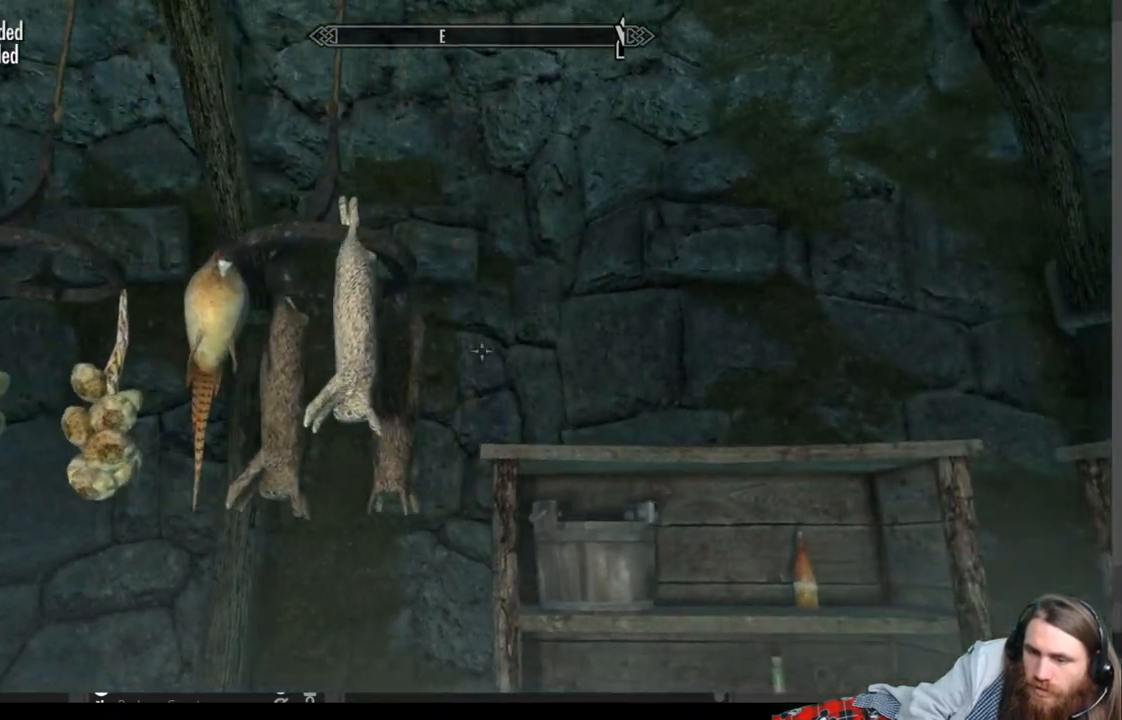
{"buttons": [], "left_stick": "center", "right_stick": "down-right", "events": [[67, "Y", "down"], [150, "Y", "up"], [183, "right_stick", "down"], [333, "right_stick", "down-right"]]}
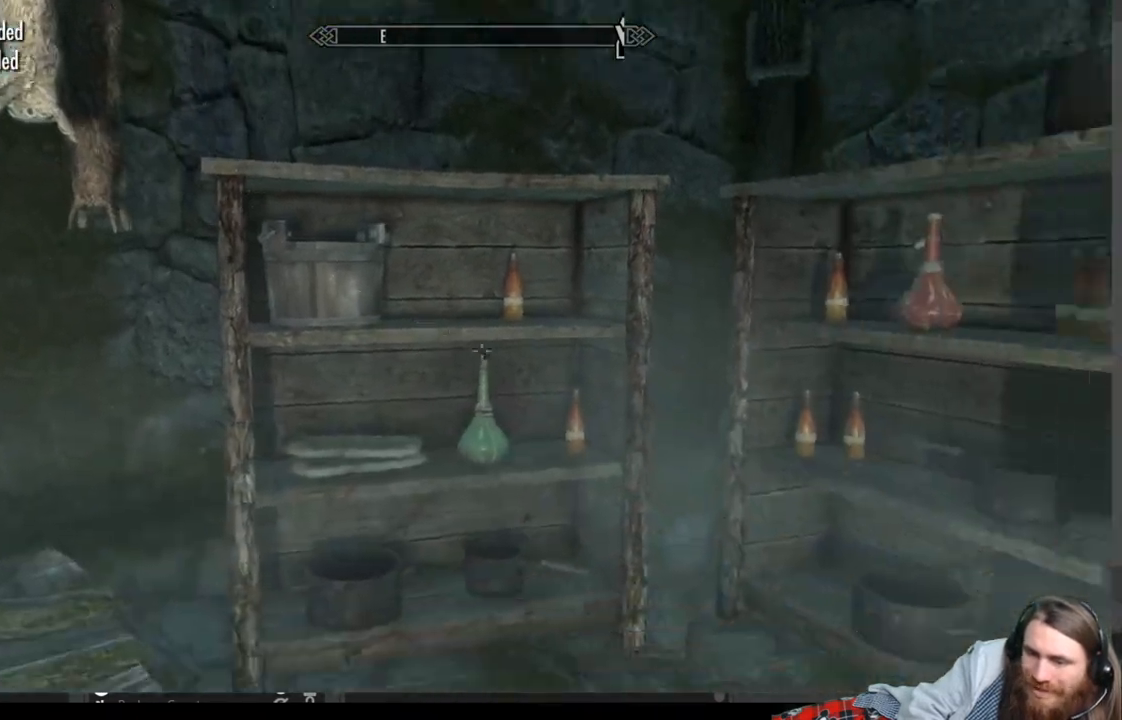
{"buttons": [], "left_stick": "up-left", "right_stick": "center", "events": [[100, "right_stick", "center"], [250, "left_stick", "up-left"], [317, "right_stick", "down-left"], [467, "right_stick", "center"]]}
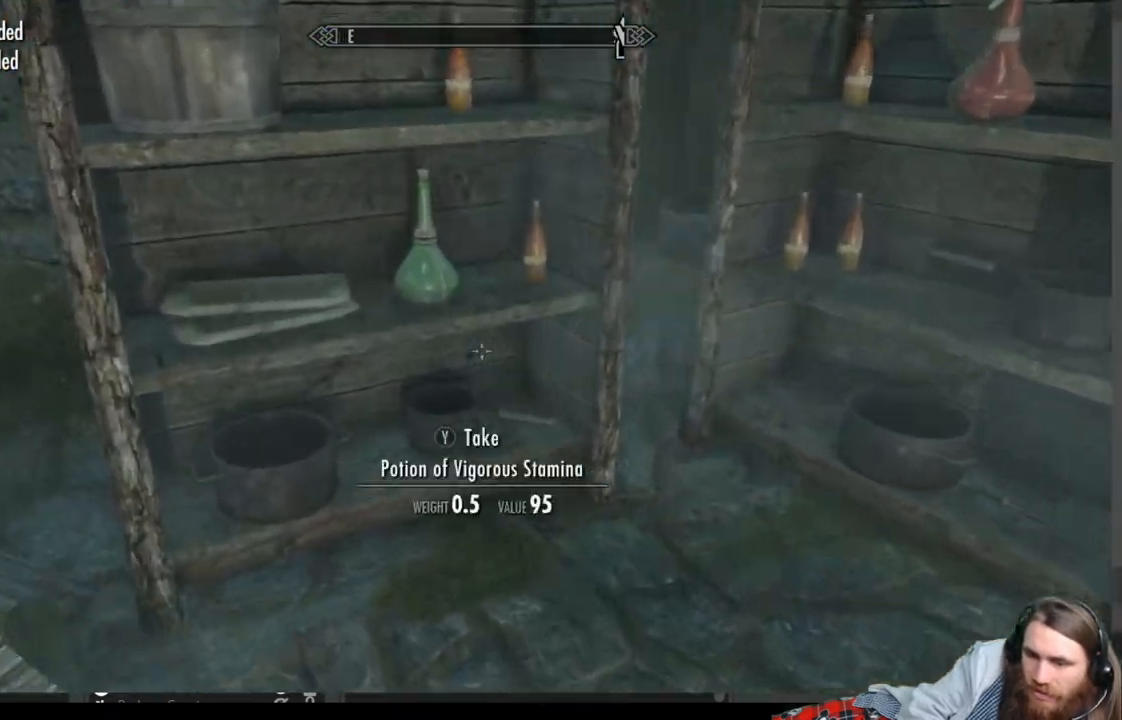
{"buttons": ["Y"], "left_stick": "center", "right_stick": "center", "events": [[200, "left_stick", "center"], [500, "Y", "down"]]}
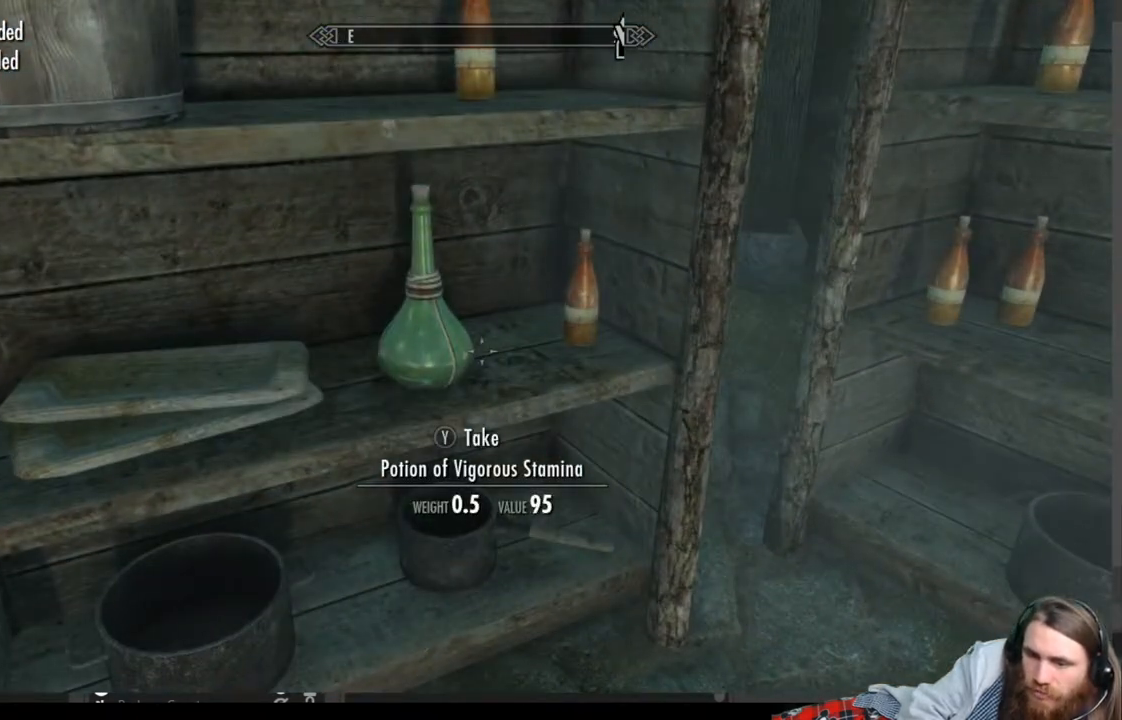
{"buttons": [], "left_stick": "center", "right_stick": "center", "events": [[150, "Y", "up"], [200, "left_stick", "up-right"], [317, "left_stick", "center"]]}
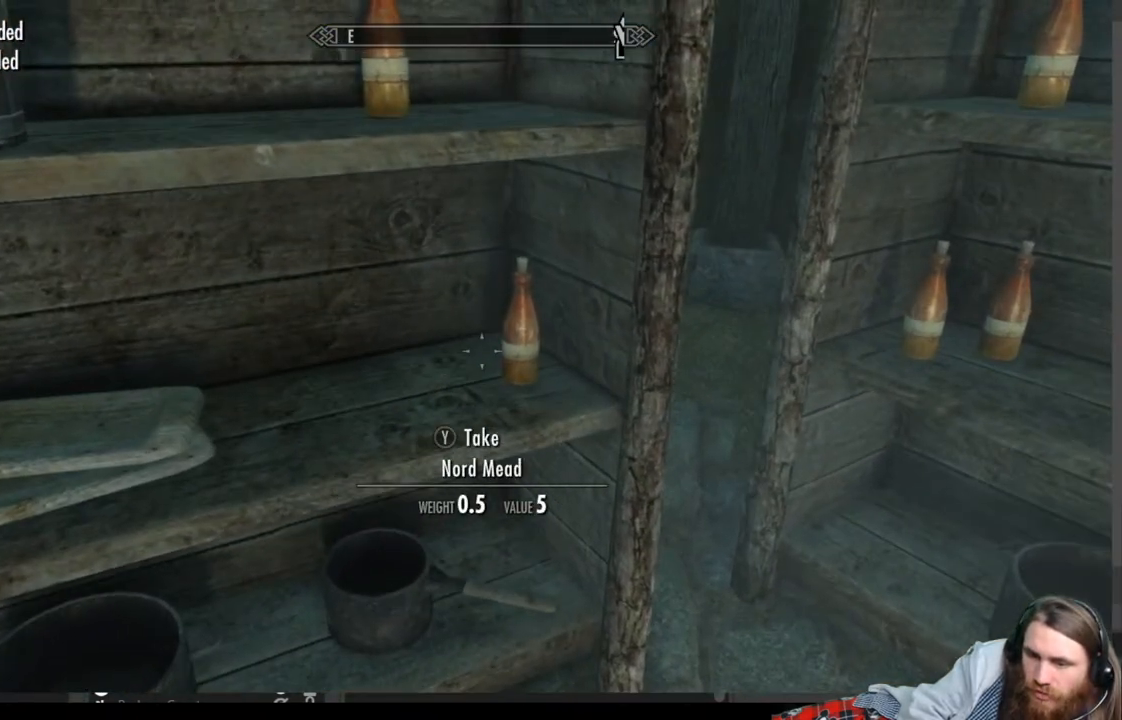
{"buttons": [], "left_stick": "center", "right_stick": "up-right", "events": [[183, "left_stick", "down-right"], [183, "right_stick", "up-right"], [450, "left_stick", "center"]]}
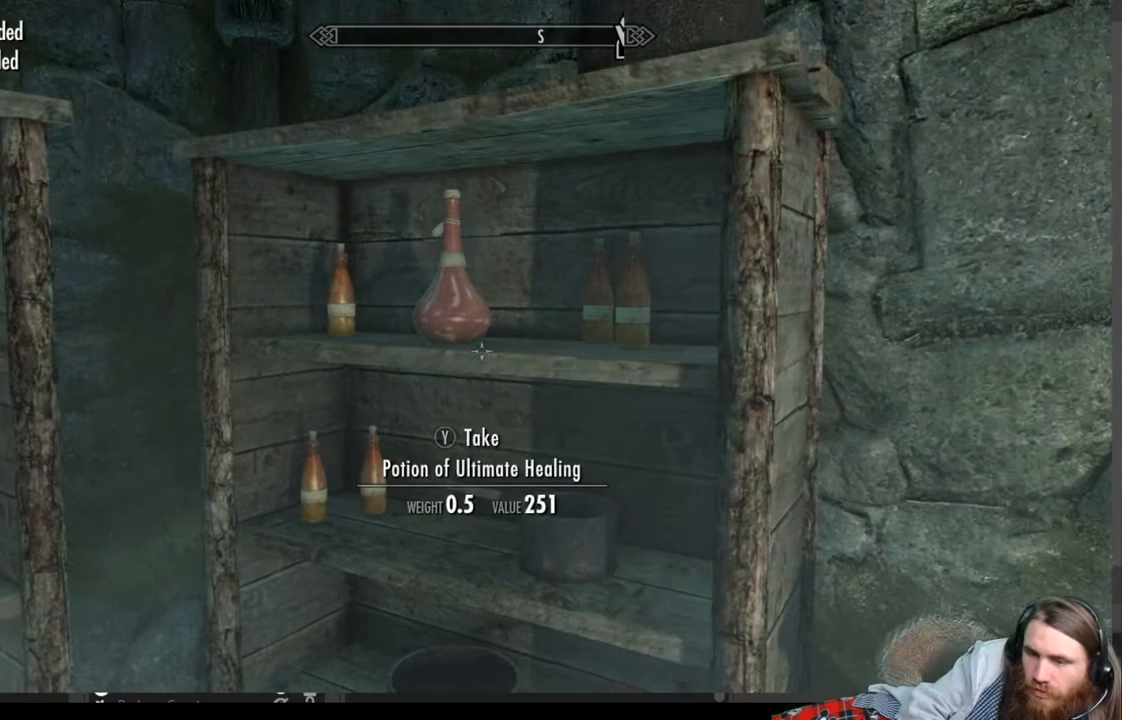
{"buttons": [], "left_stick": "center", "right_stick": "center", "events": [[17, "right_stick", "center"], [200, "right_stick", "up"], [250, "left_stick", "up"], [317, "right_stick", "center"], [400, "left_stick", "center"]]}
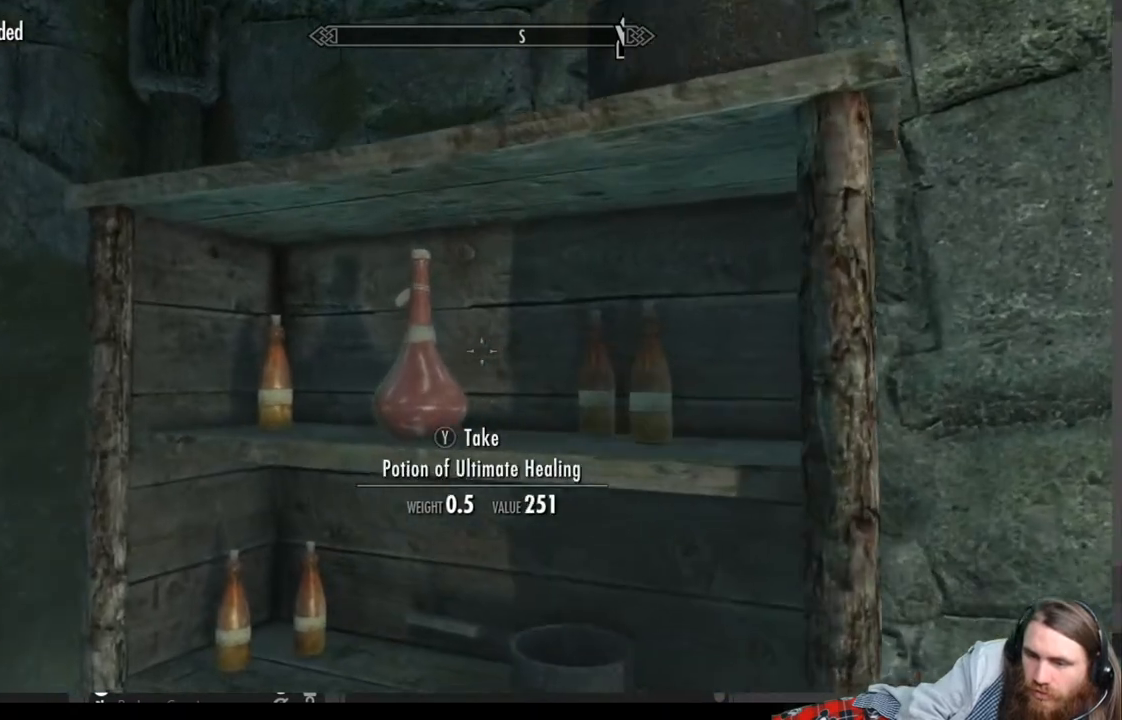
{"buttons": [], "left_stick": "center", "right_stick": "down", "events": [[267, "Y", "down"], [367, "Y", "up"], [450, "right_stick", "down"]]}
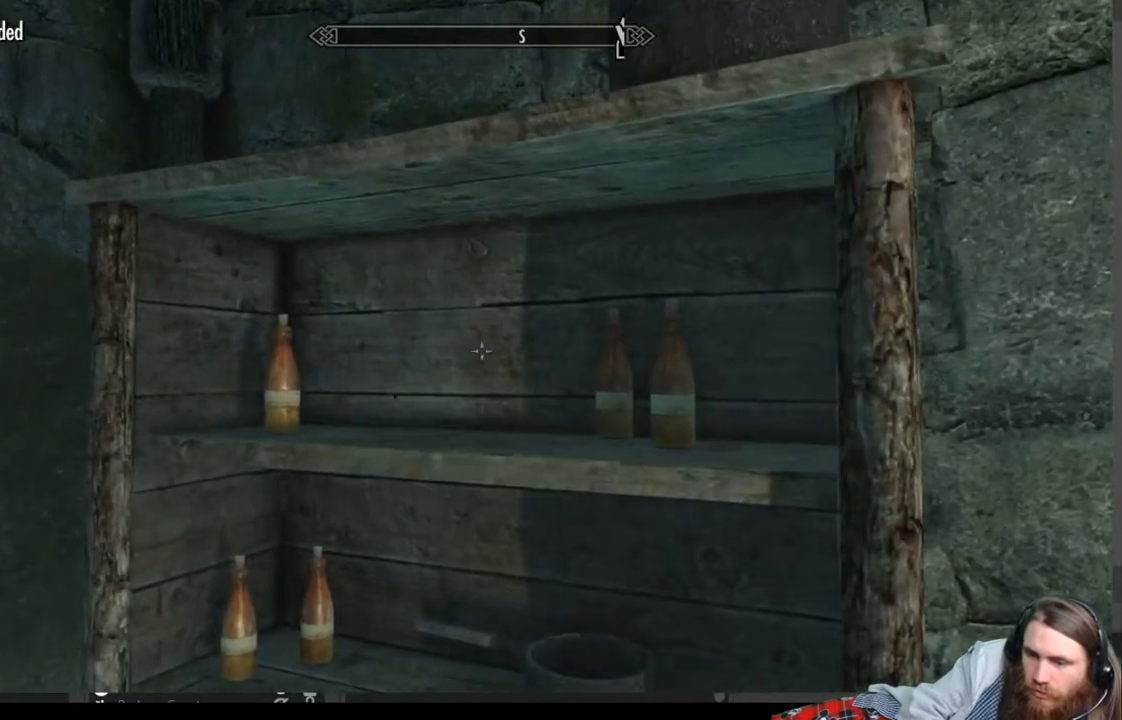
{"buttons": [], "left_stick": "down-right", "right_stick": "center", "events": [[17, "left_stick", "down"], [233, "left_stick", "center"], [283, "right_stick", "center"], [383, "left_stick", "down-right"]]}
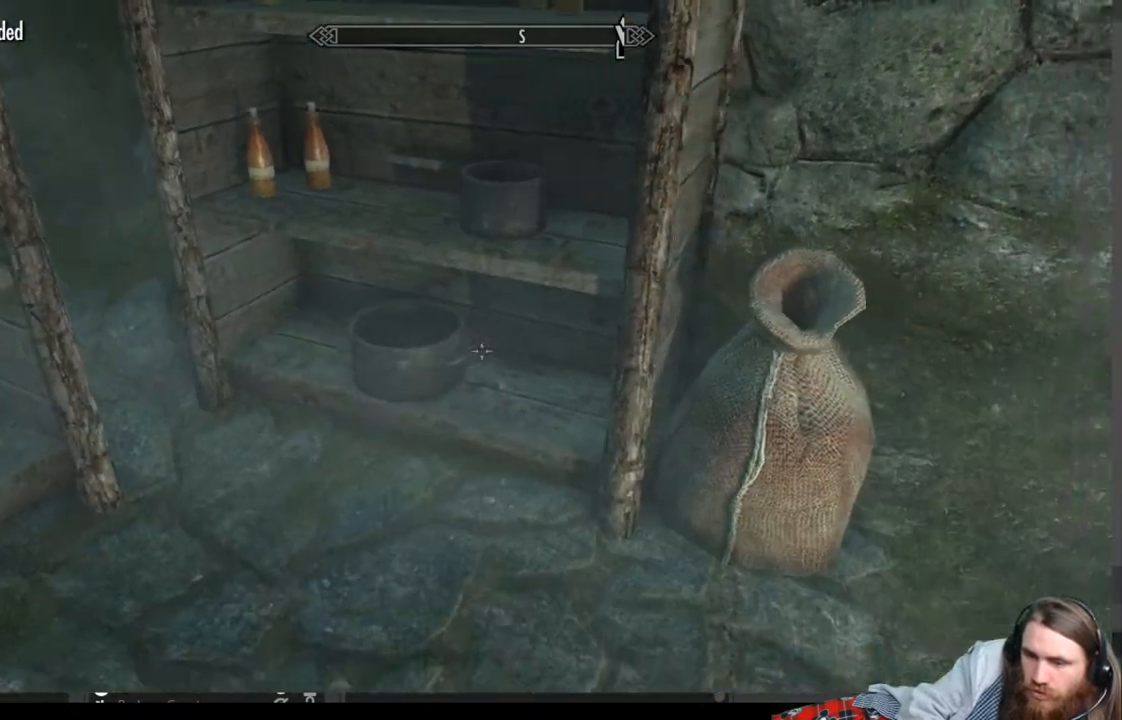
{"buttons": [], "left_stick": "up", "right_stick": "down", "events": [[83, "right_stick", "down"], [183, "left_stick", "center"], [200, "right_stick", "center"], [417, "left_stick", "up"], [483, "right_stick", "down"]]}
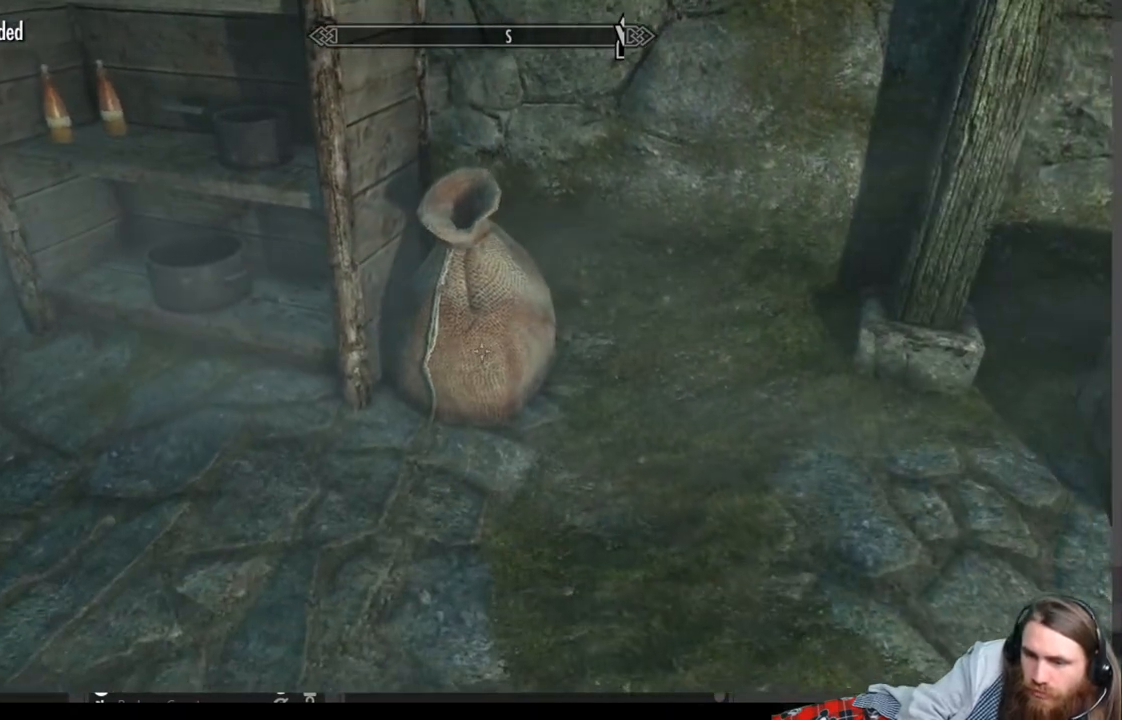
{"buttons": [], "left_stick": "center", "right_stick": "center", "events": [[150, "left_stick", "center"], [150, "right_stick", "center"], [350, "Y", "down"], [483, "Y", "up"]]}
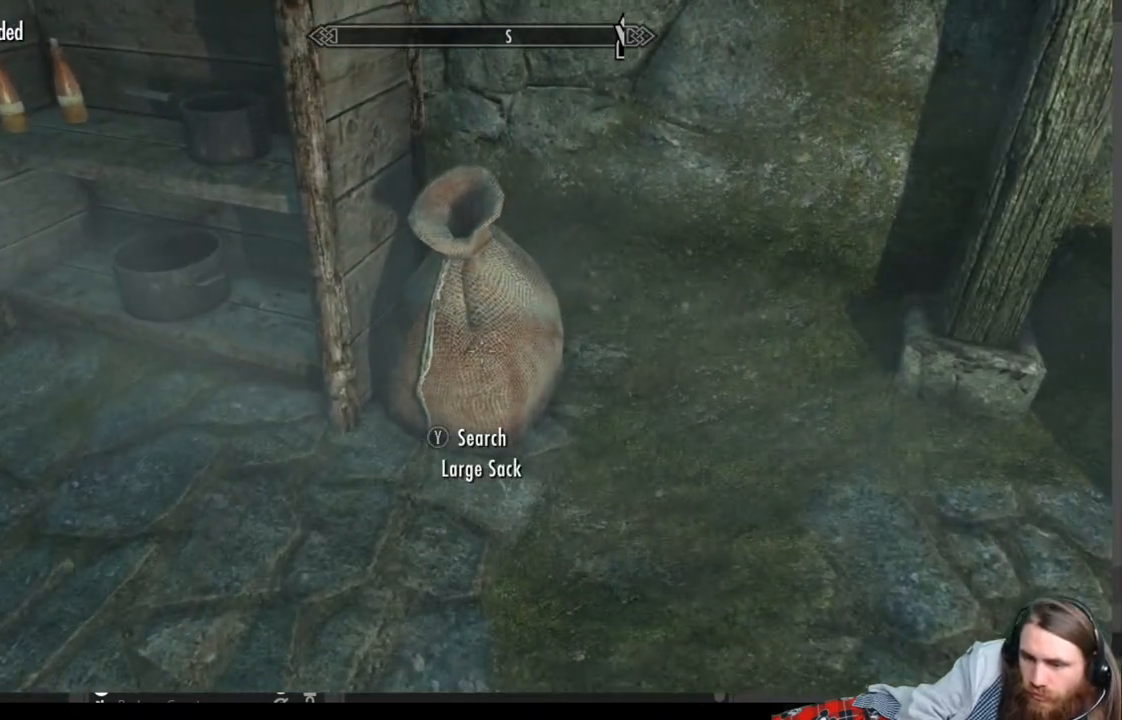
{"buttons": [], "left_stick": "center", "right_stick": "center", "events": []}
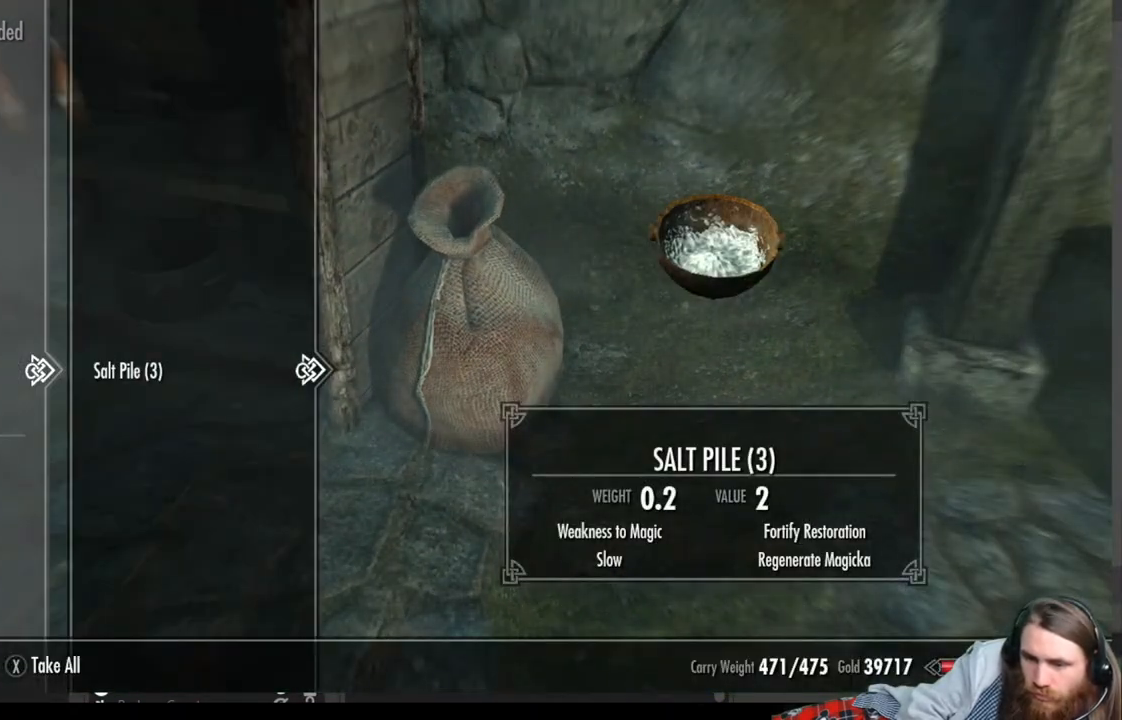
{"buttons": [], "left_stick": "center", "right_stick": "left", "events": [[133, "X", "down"], [200, "X", "up"], [333, "right_stick", "left"]]}
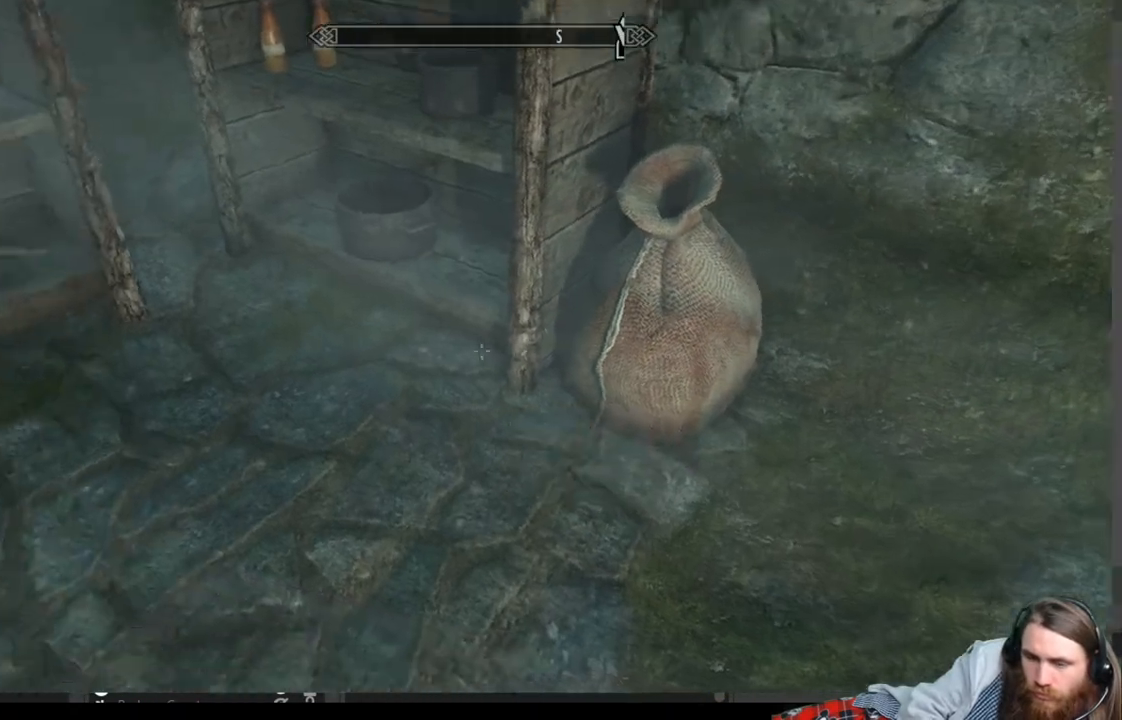
{"buttons": [], "left_stick": "center", "right_stick": "left", "events": [[267, "right_stick", "center"], [450, "right_stick", "left"]]}